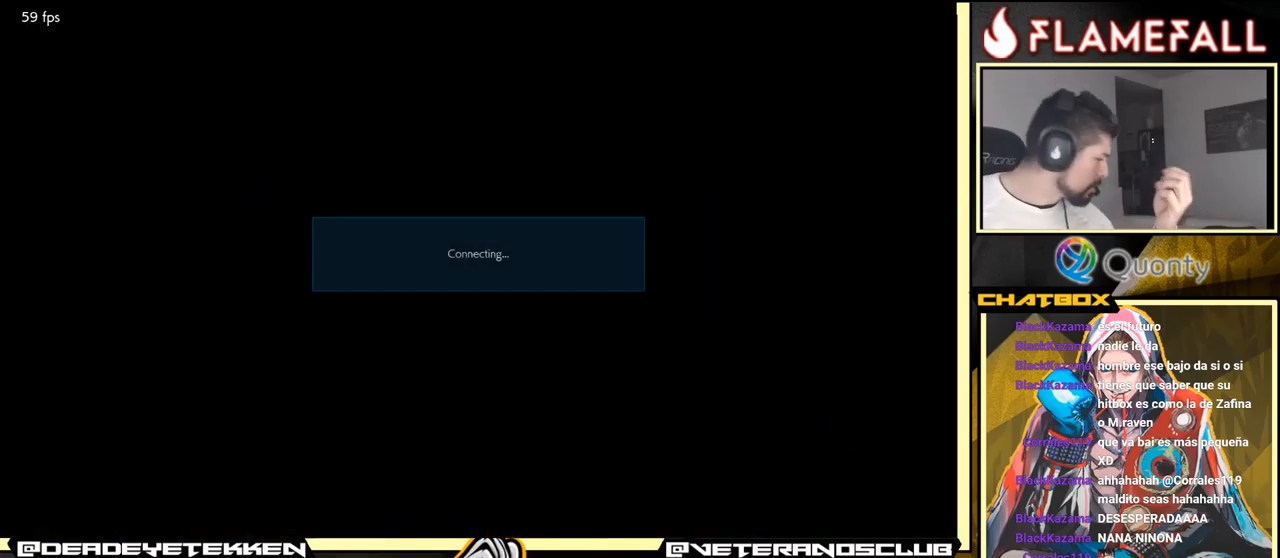
Gameplay with a controller (arcade stick); each line is a JSON object with the inputs held at the frame after it. "events" lists button and stick changes between this image and that frame as [ms after this image, input, new state], when the widget could be followed in between. Not read: L3 R3.
{"buttons": [], "left_stick": "center", "events": [[67, "A", "up"], [250, "A", "down"], [333, "A", "up"]]}
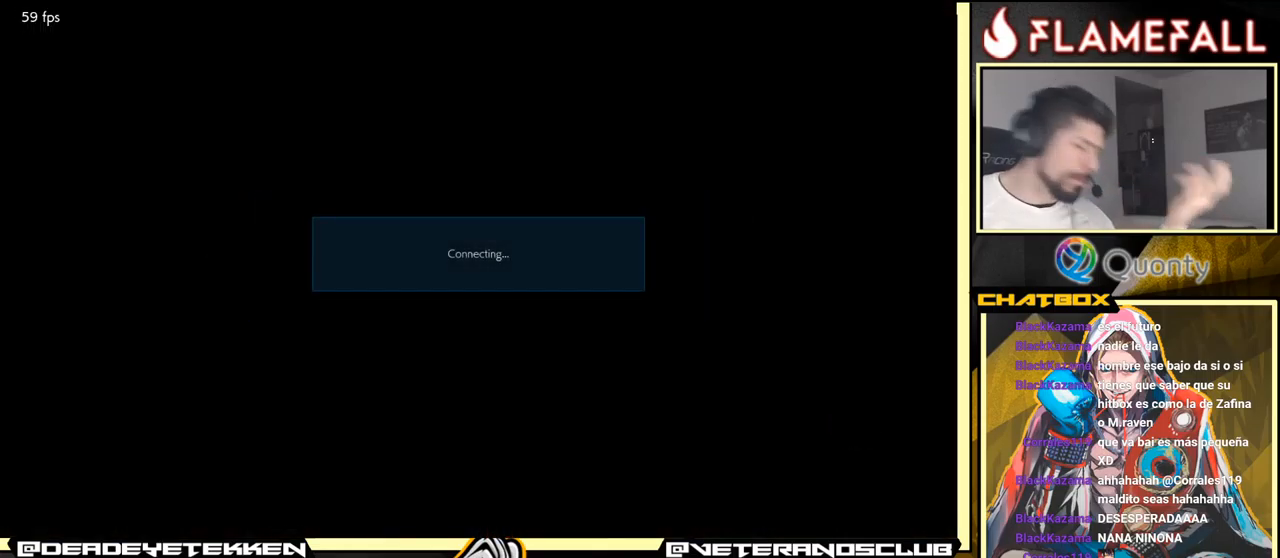
{"buttons": [], "left_stick": "center", "events": [[50, "A", "down"], [133, "A", "up"], [333, "A", "down"], [417, "A", "up"]]}
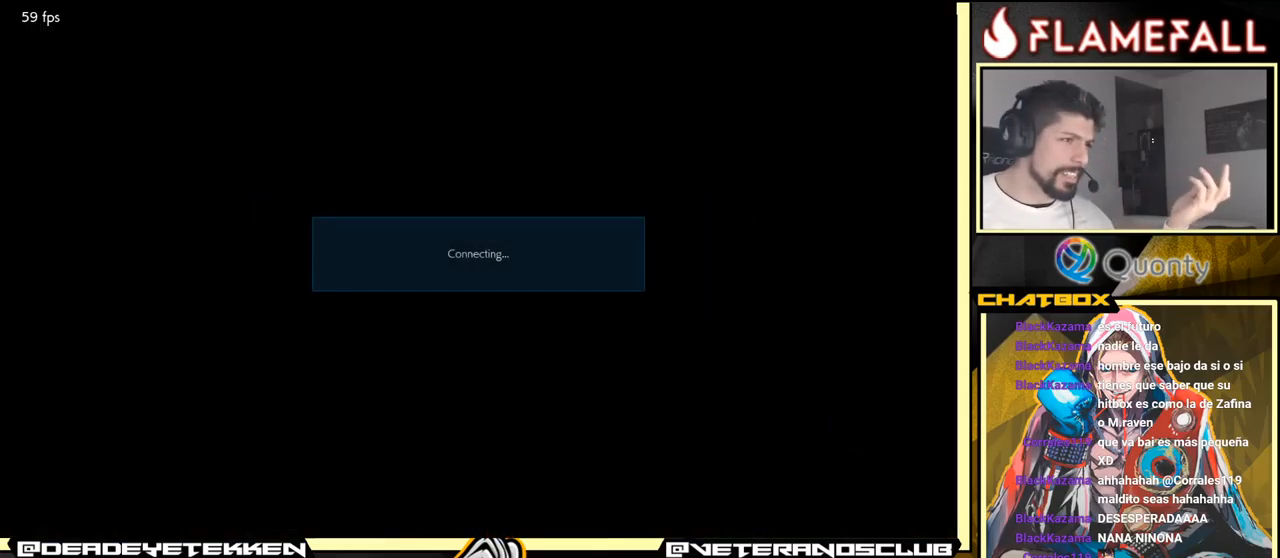
{"buttons": ["A"], "left_stick": "center", "events": [[100, "A", "down"], [200, "A", "up"], [400, "A", "down"]]}
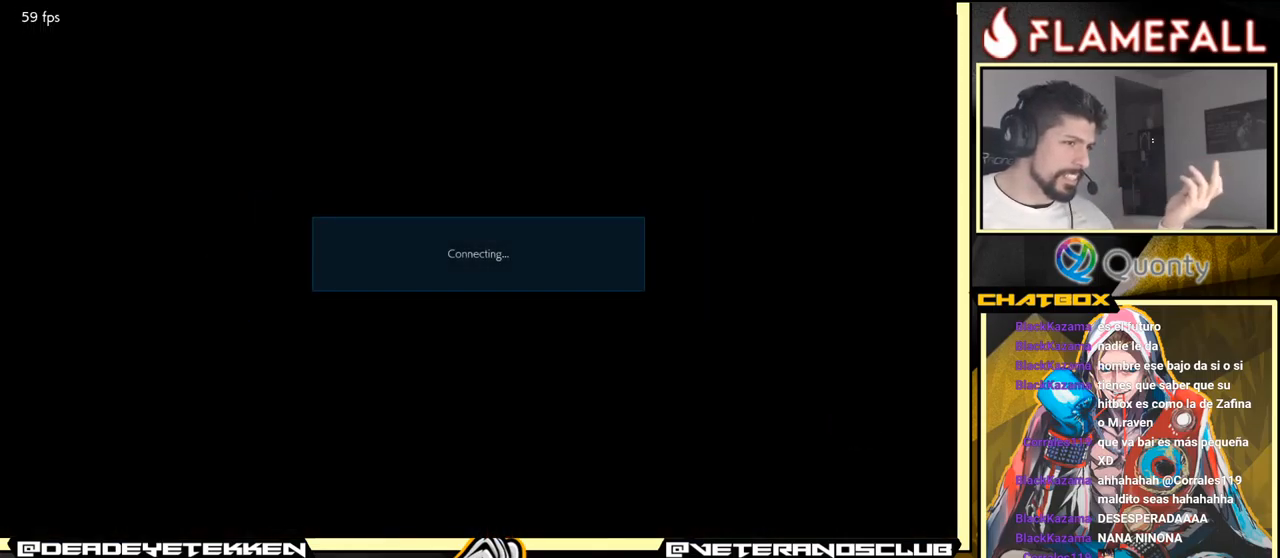
{"buttons": ["A"], "left_stick": "center", "events": [[33, "A", "up"], [233, "A", "down"], [350, "A", "up"], [500, "A", "down"]]}
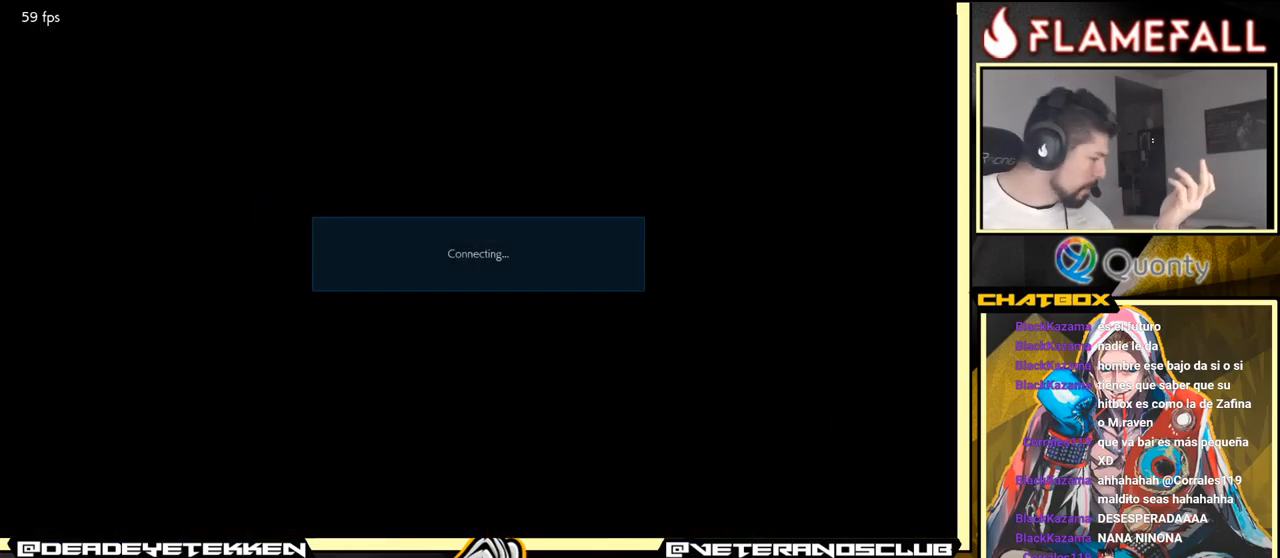
{"buttons": [], "left_stick": "center", "events": [[167, "A", "up"], [350, "A", "down"], [483, "A", "up"]]}
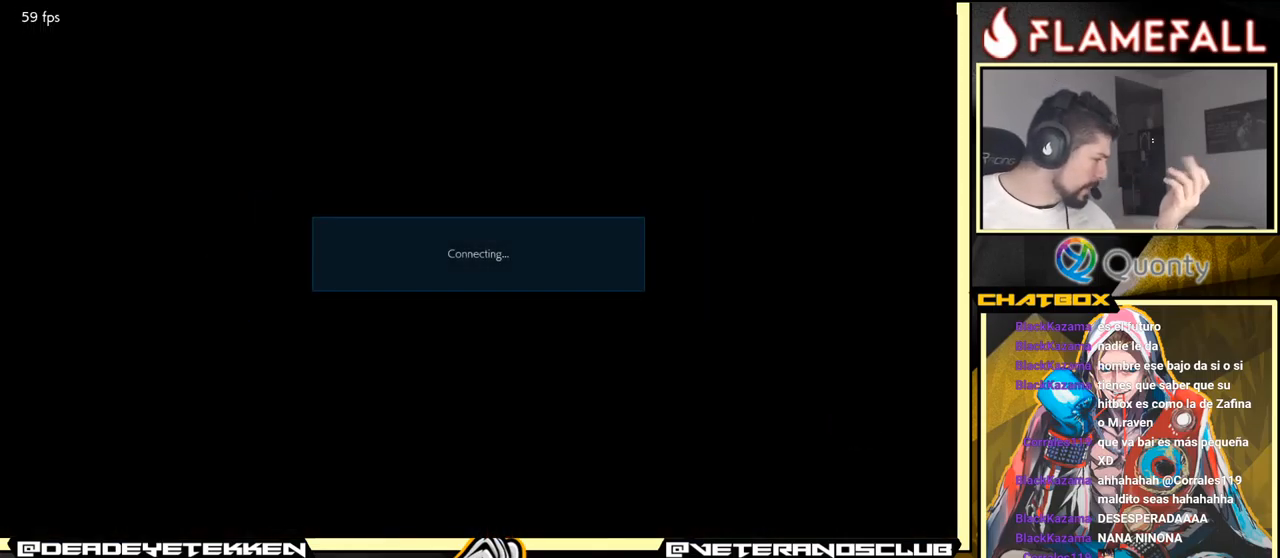
{"buttons": ["A"], "left_stick": "center", "events": [[133, "A", "down"], [283, "A", "up"], [483, "A", "down"]]}
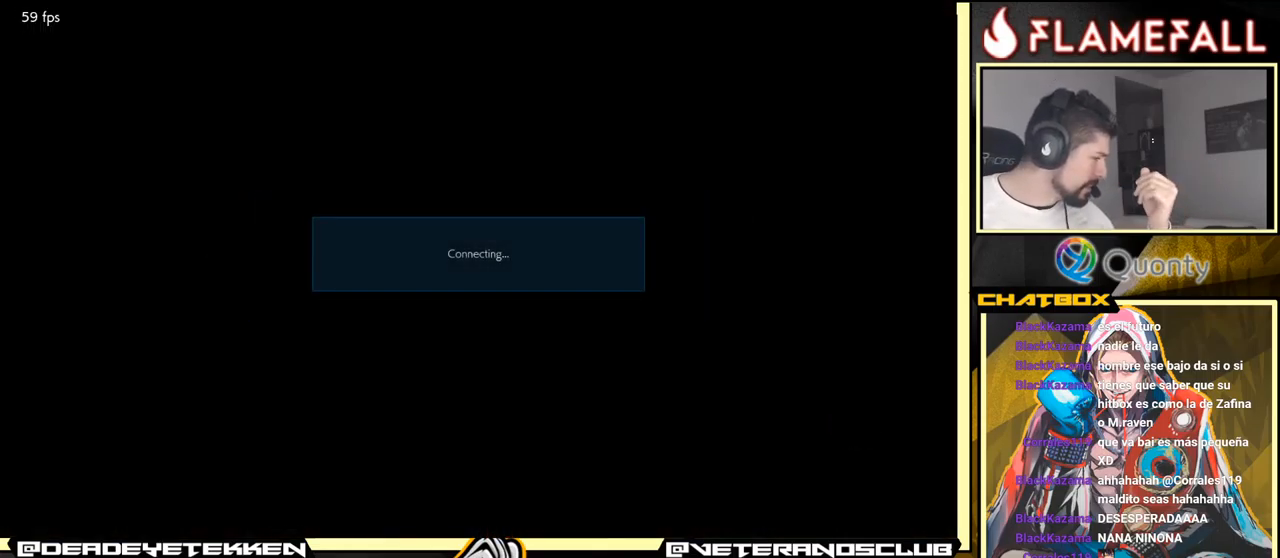
{"buttons": [], "left_stick": "center", "events": [[150, "A", "up"], [316, "A", "down"], [433, "A", "up"]]}
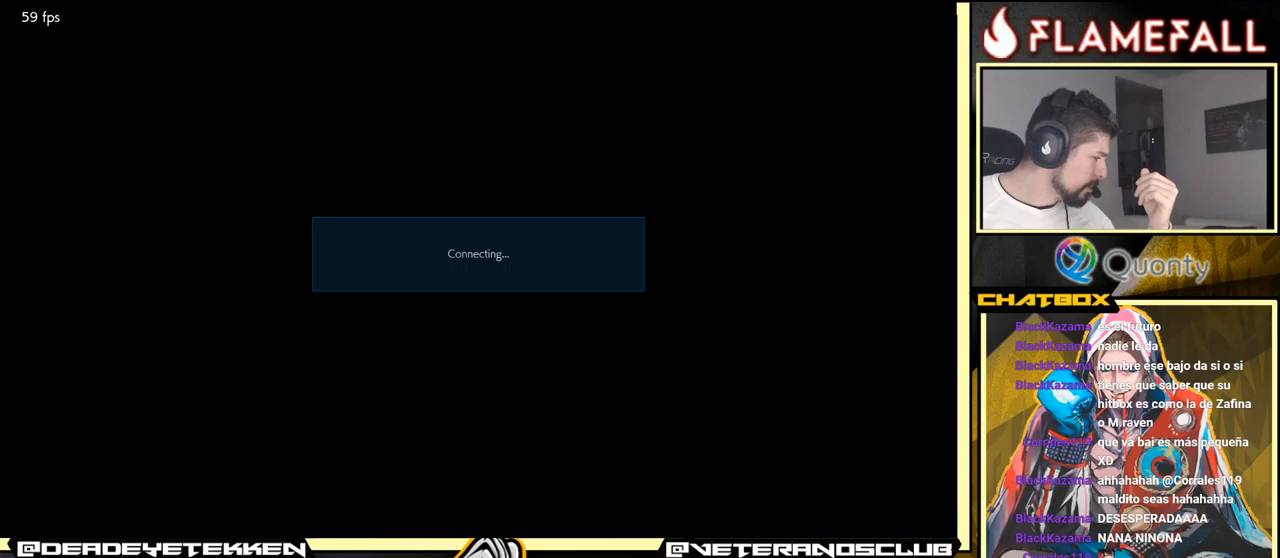
{"buttons": ["A"], "left_stick": "center", "events": [[134, "A", "down"], [234, "A", "up"], [417, "A", "down"]]}
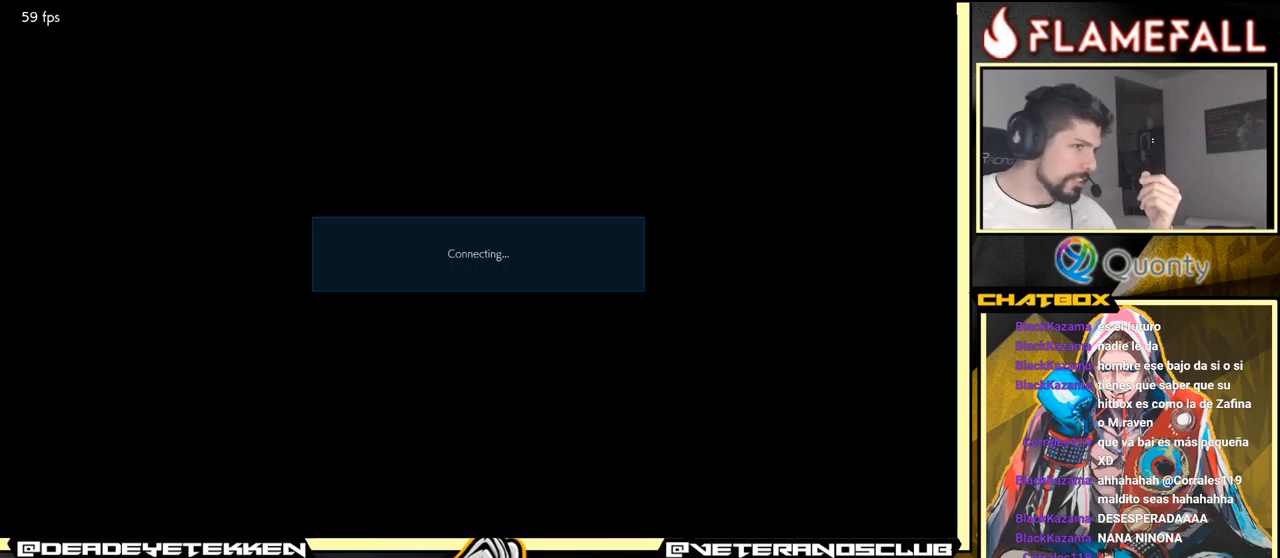
{"buttons": [], "left_stick": "center", "events": [[17, "A", "up"], [217, "A", "down"], [334, "A", "up"]]}
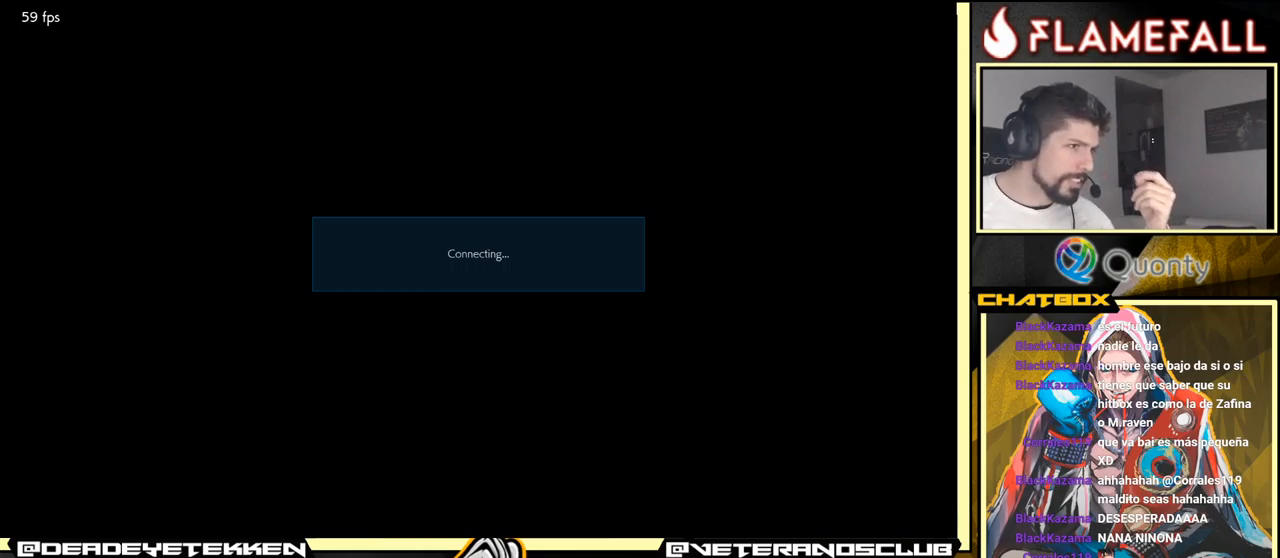
{"buttons": [], "left_stick": "center", "events": [[34, "A", "down"], [234, "A", "up"]]}
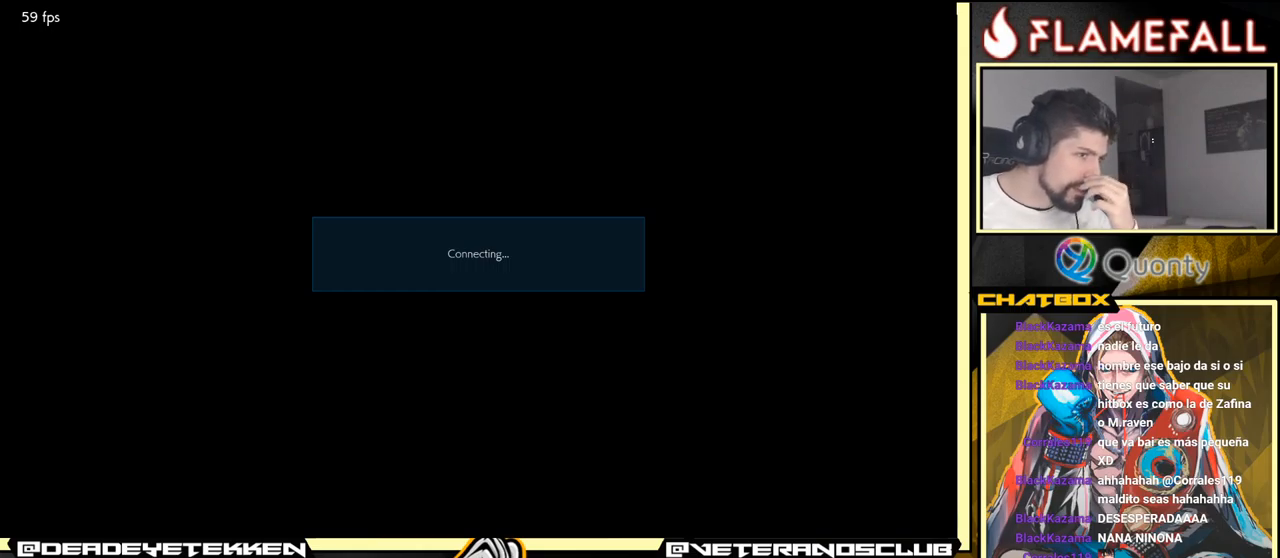
{"buttons": ["A"], "left_stick": "center", "events": [[17, "A", "down"], [167, "A", "up"], [417, "A", "down"]]}
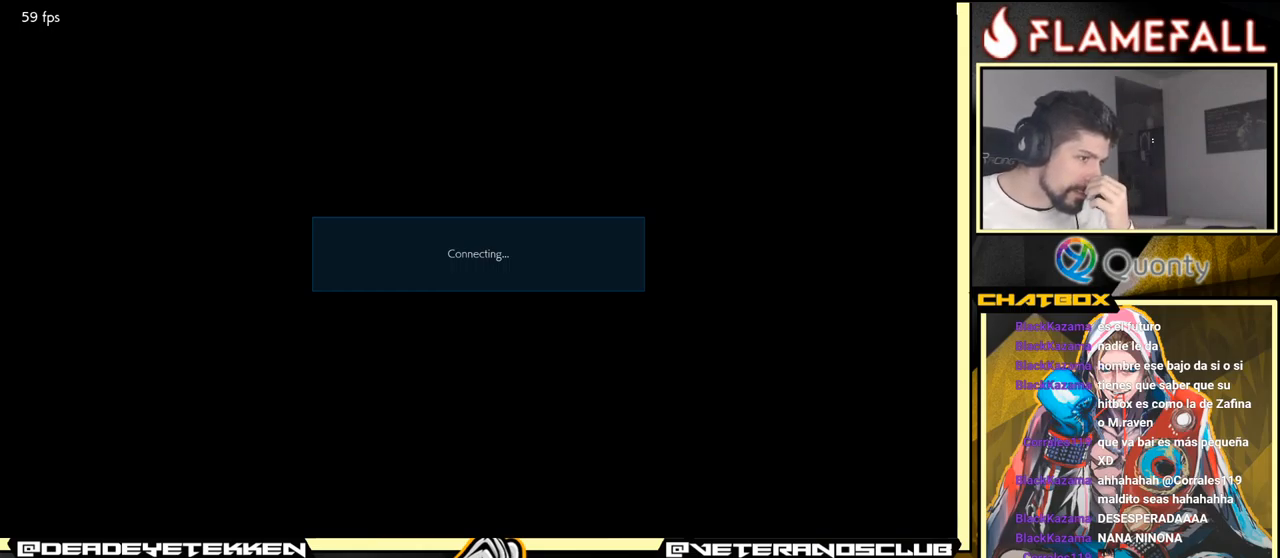
{"buttons": [], "left_stick": "center", "events": [[84, "A", "up"], [300, "A", "down"], [434, "A", "up"]]}
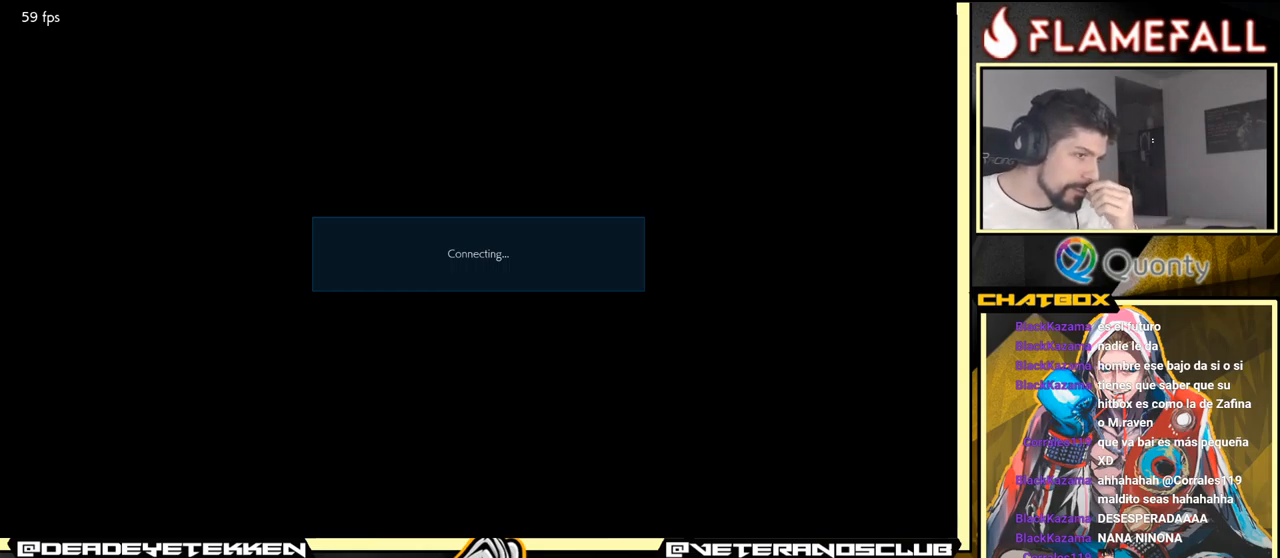
{"buttons": [], "left_stick": "center", "events": [[134, "A", "down"], [267, "A", "up"]]}
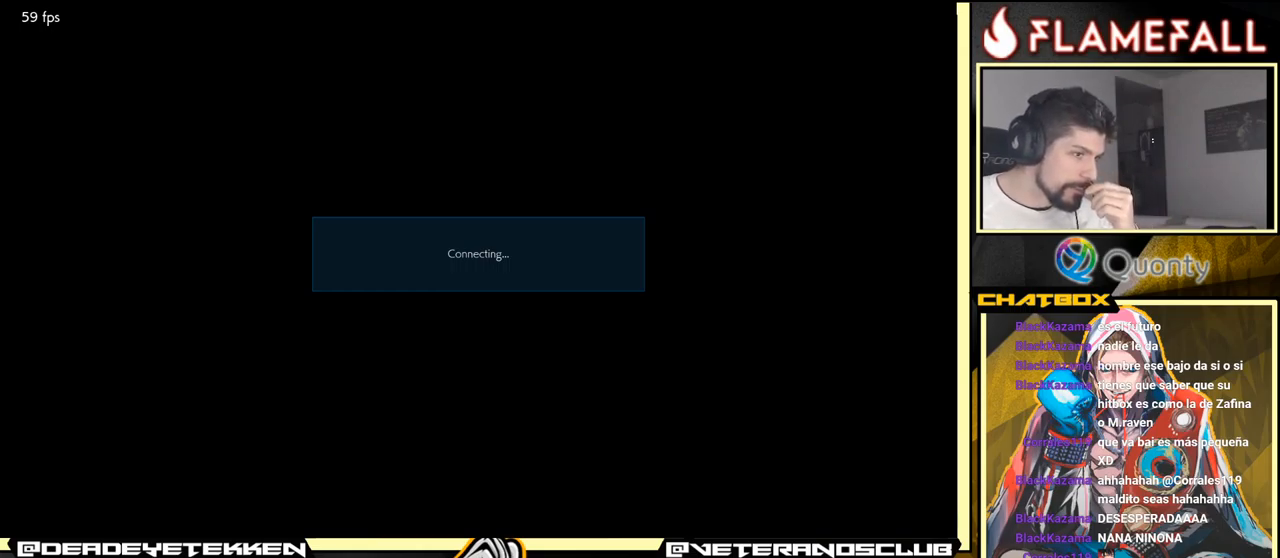
{"buttons": ["A"], "left_stick": "center", "events": [[67, "A", "down"], [250, "A", "up"], [467, "A", "down"]]}
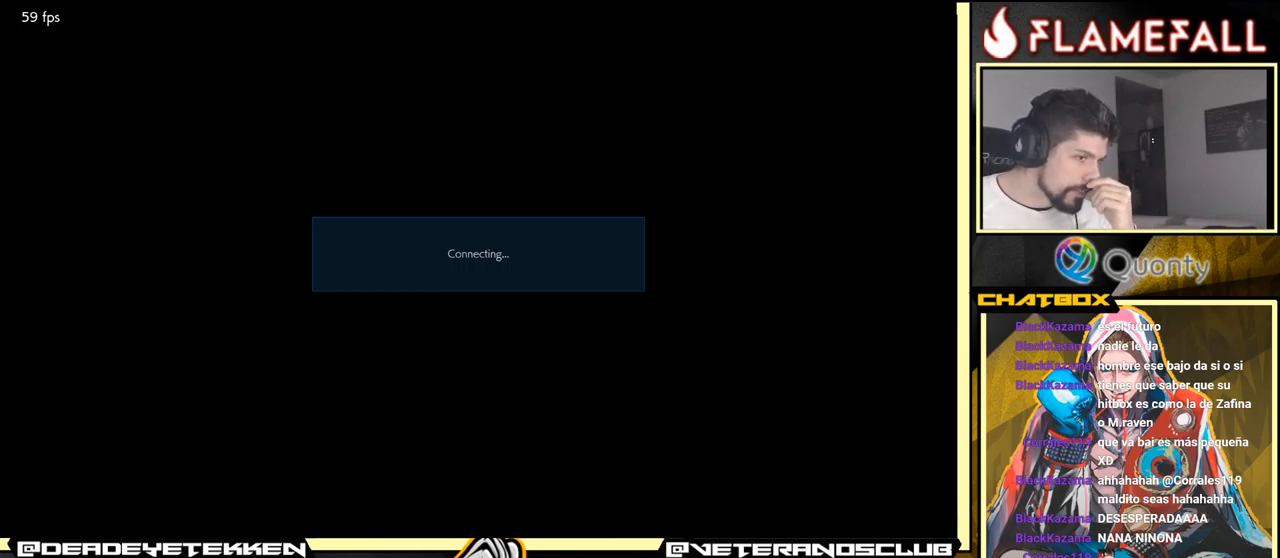
{"buttons": ["A"], "left_stick": "center", "events": [[134, "A", "up"], [367, "A", "down"]]}
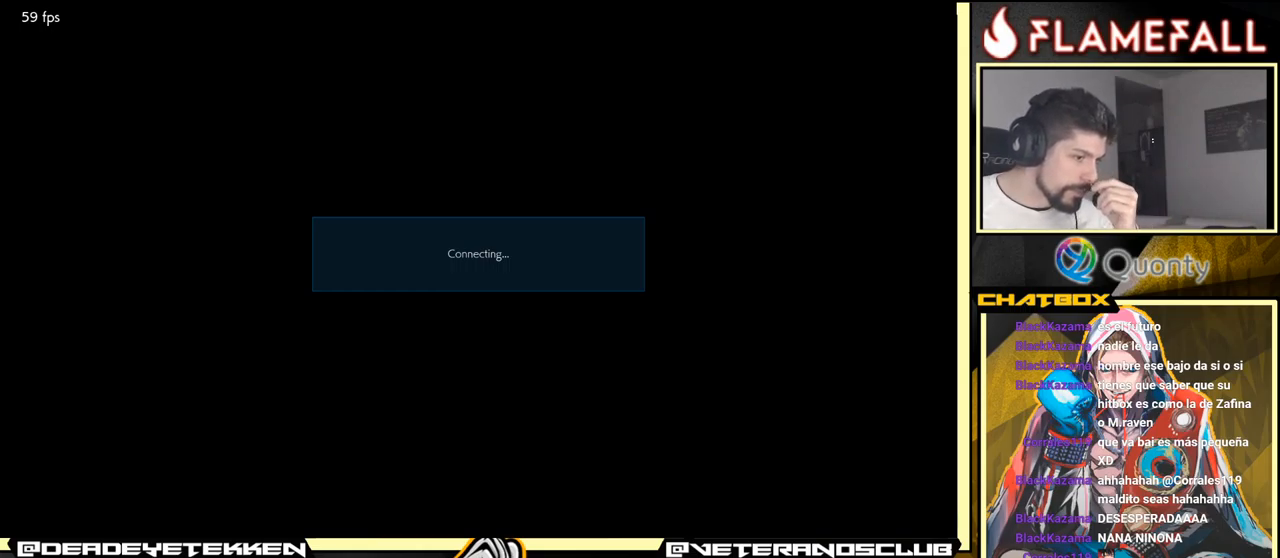
{"buttons": [], "left_stick": "center", "events": [[50, "A", "up"], [234, "A", "down"], [400, "A", "up"]]}